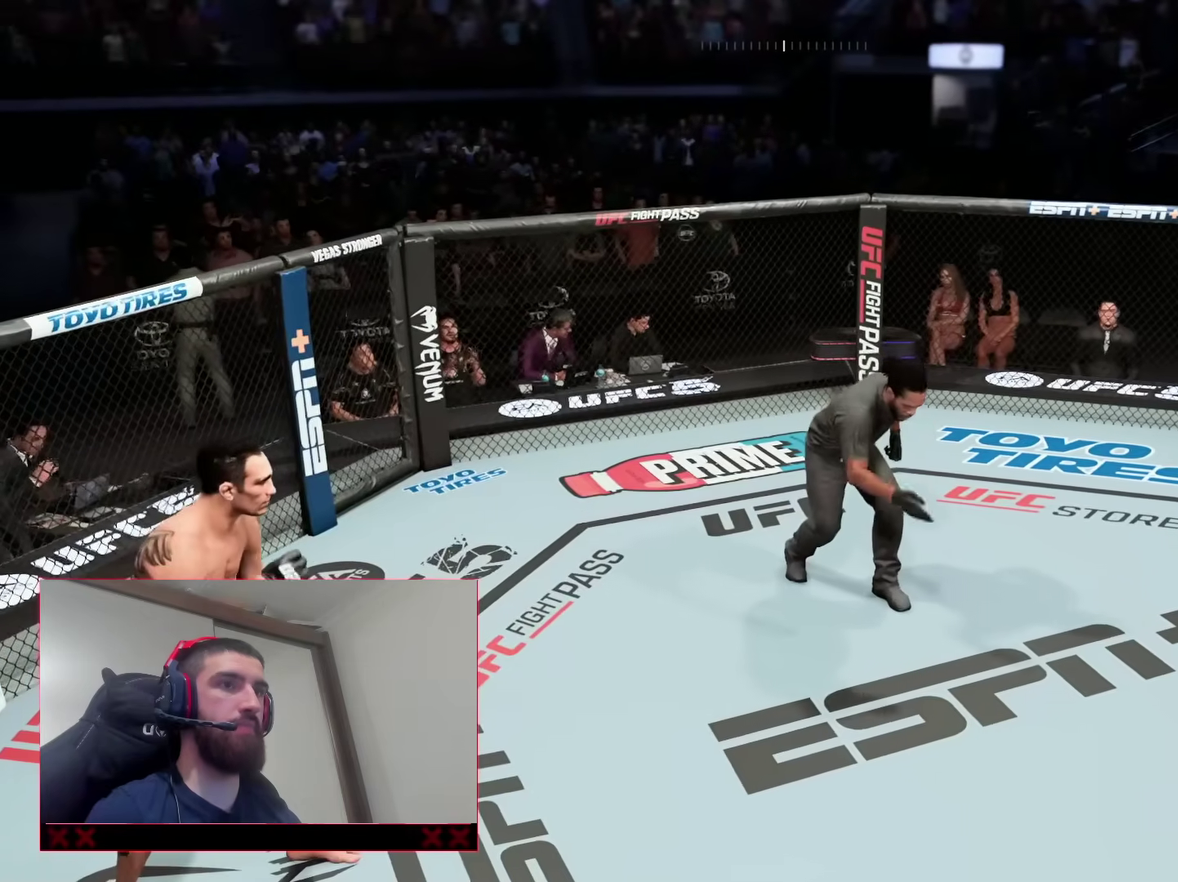
Gameplay with a controller (PlayStation layout); each line is a JSON object with the inputs held at the frame after it (dt_ms = milliseconds from this image to that frame). "events" lists button and stick changes between this image and that frame as [ms after this image, input, new state], when the widget could be followed in between. Not read: L1 R1.
{"dt_ms": 800, "buttons": ["L2"], "left_stick": "down", "right_stick": "center", "events": [[33, "left_stick", "down-left"], [50, "L2", "down"], [583, "left_stick", "down"]]}
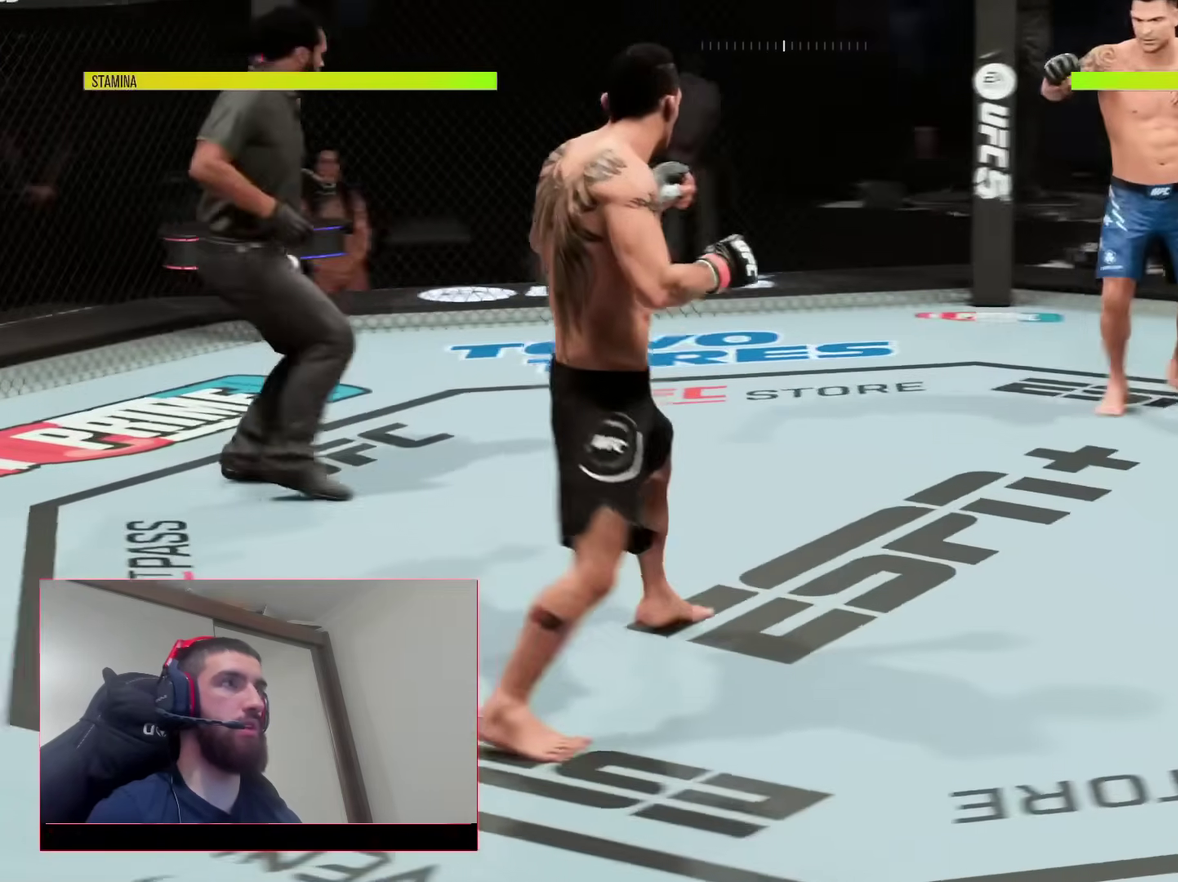
{"dt_ms": 400, "buttons": ["L2"], "left_stick": "down-left", "right_stick": "center", "events": [[300, "left_stick", "down-left"]]}
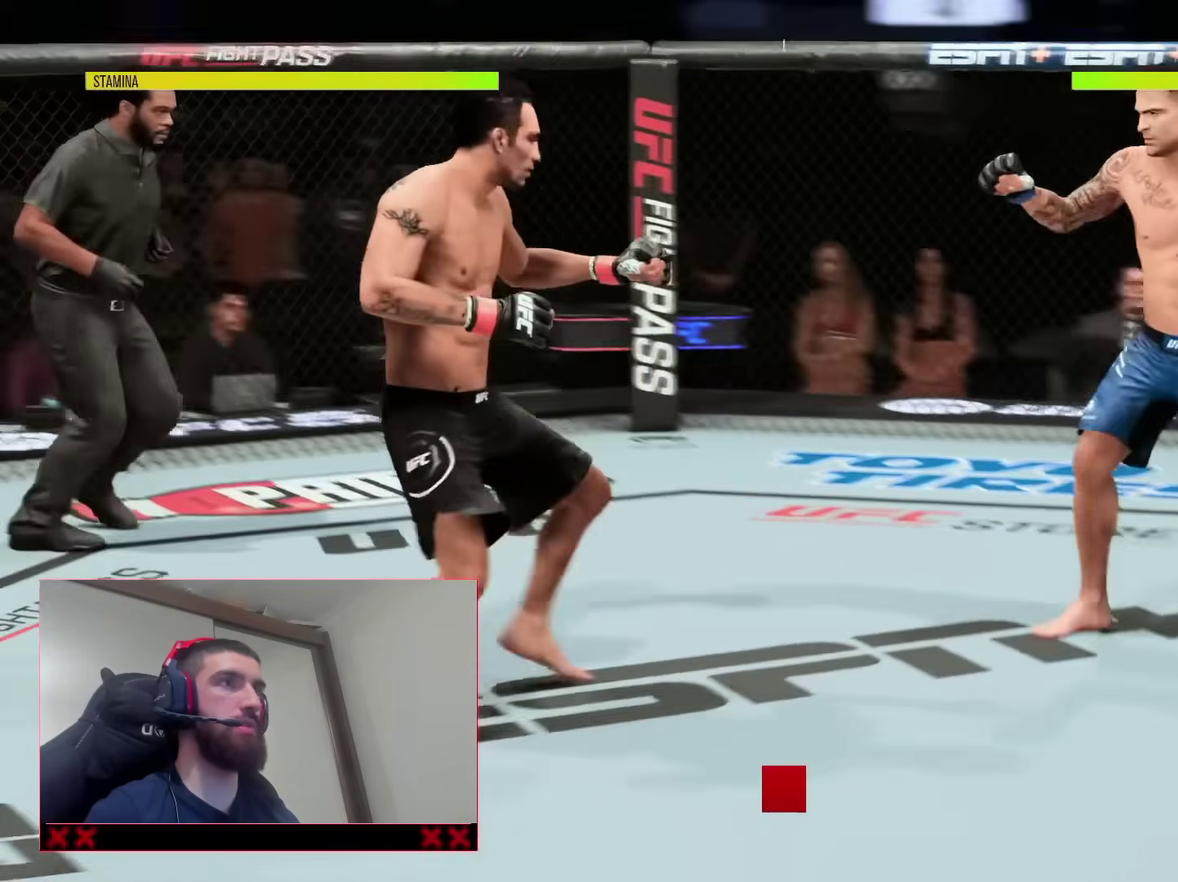
{"dt_ms": 500, "buttons": [], "left_stick": "center", "right_stick": "center", "events": [[400, "left_stick", "center"], [433, "L2", "up"]]}
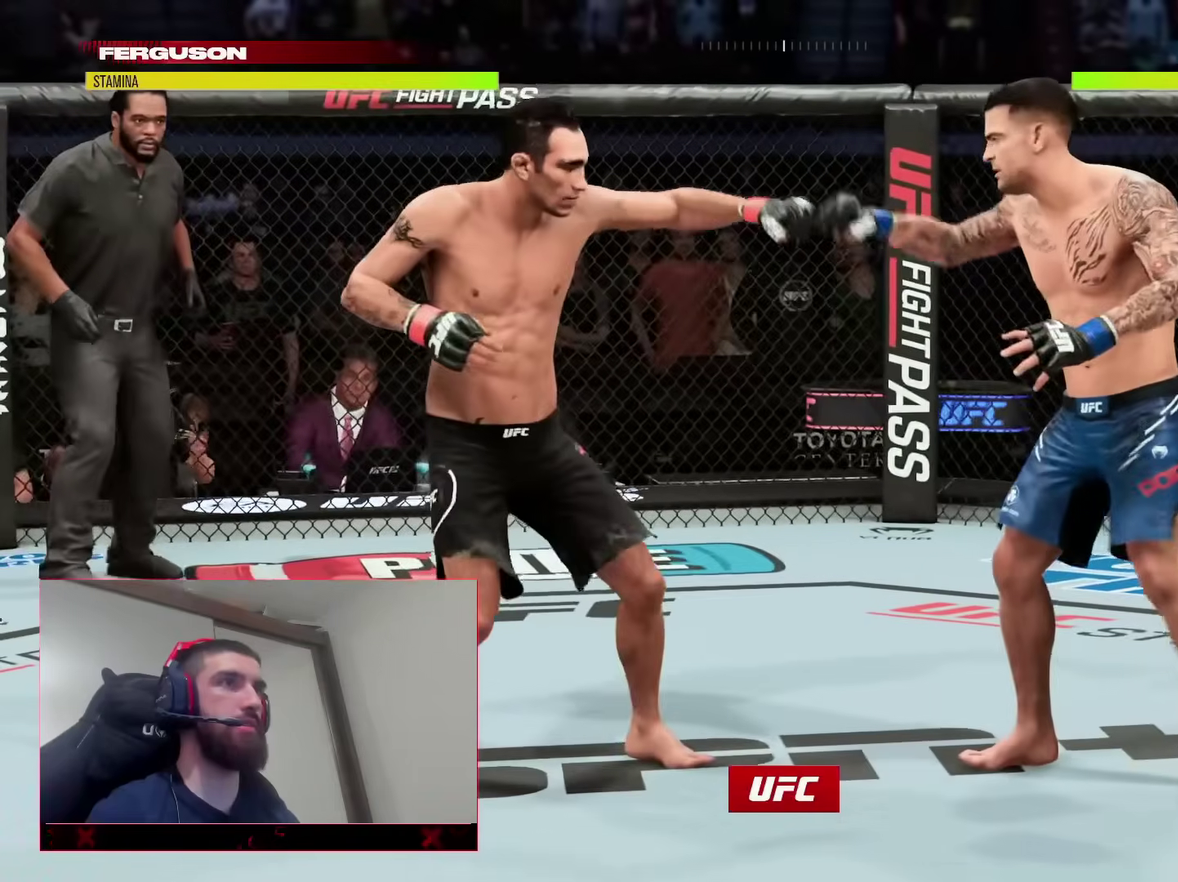
{"dt_ms": 500, "buttons": [], "left_stick": "up", "right_stick": "center", "events": [[83, "left_stick", "right"], [300, "left_stick", "up-left"], [383, "left_stick", "up"]]}
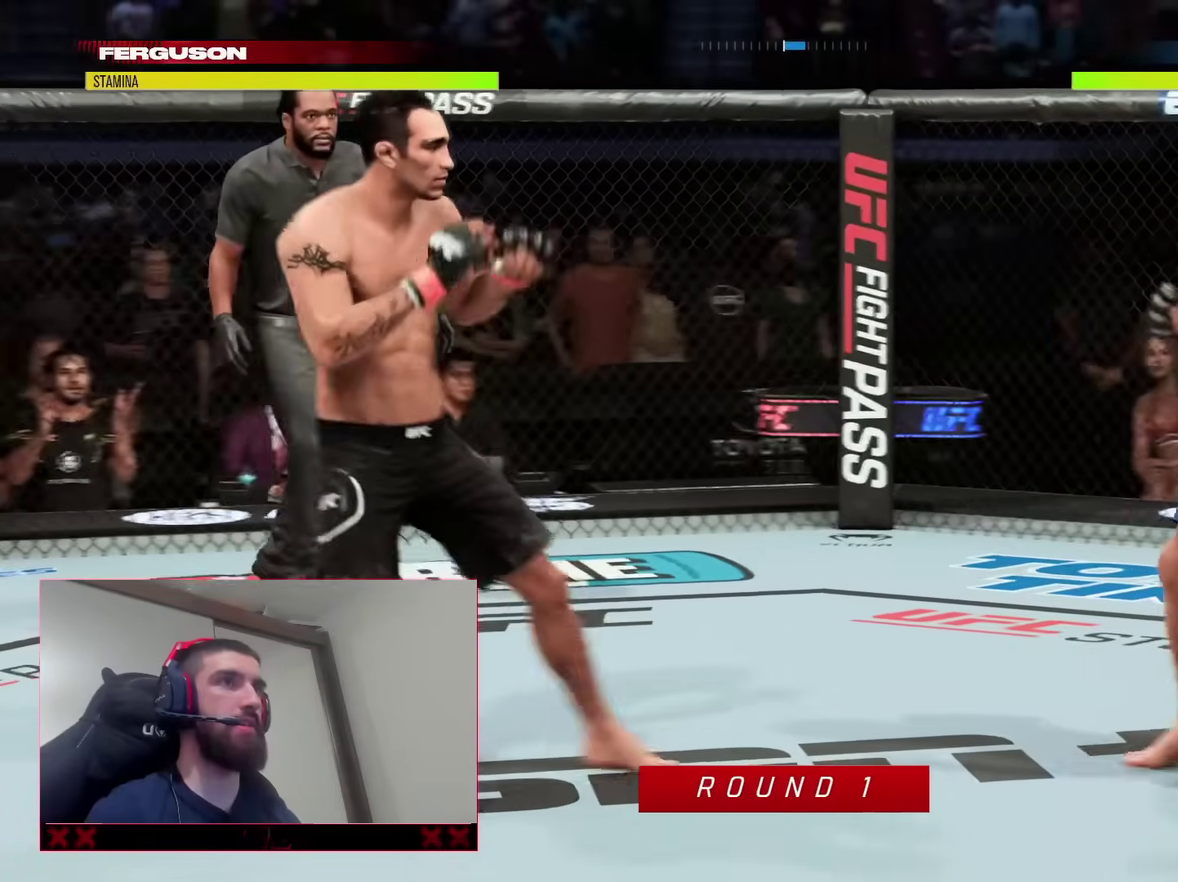
{"dt_ms": 400, "buttons": [], "left_stick": "up-left", "right_stick": "center", "events": [[250, "left_stick", "up-left"]]}
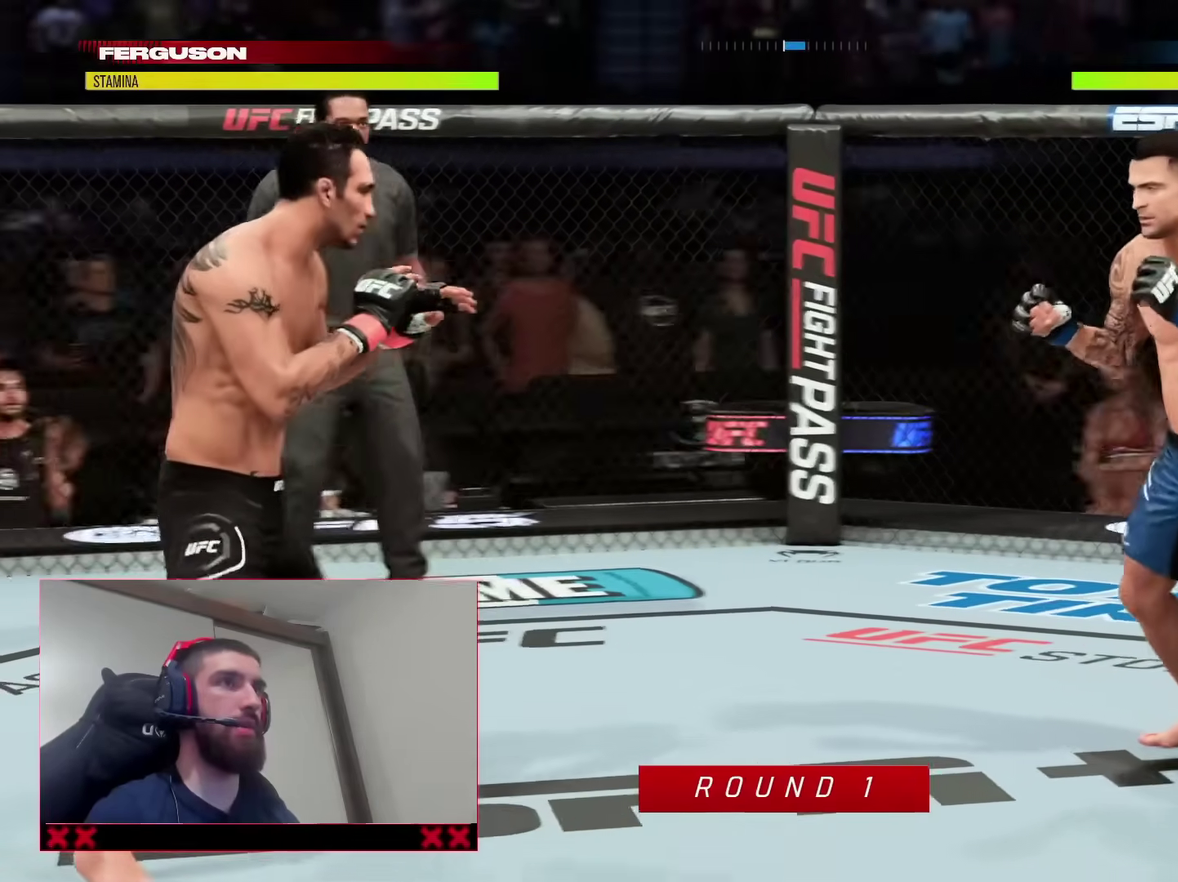
{"dt_ms": 800, "buttons": [], "left_stick": "right", "right_stick": "center", "events": [[250, "left_stick", "down-left"], [300, "left_stick", "down"], [783, "left_stick", "right"]]}
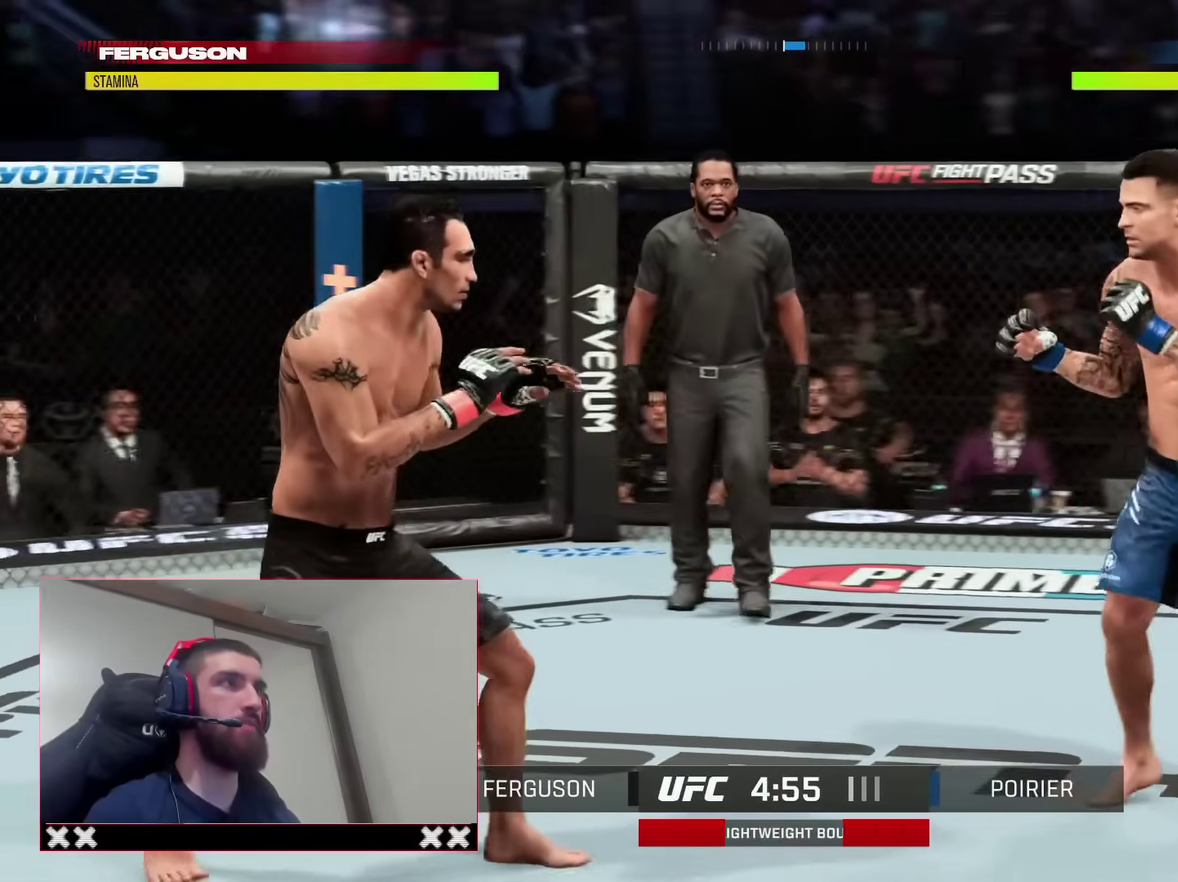
{"dt_ms": 300, "buttons": [], "left_stick": "up-left", "right_stick": "center", "events": [[100, "left_stick", "up"], [300, "left_stick", "up-left"]]}
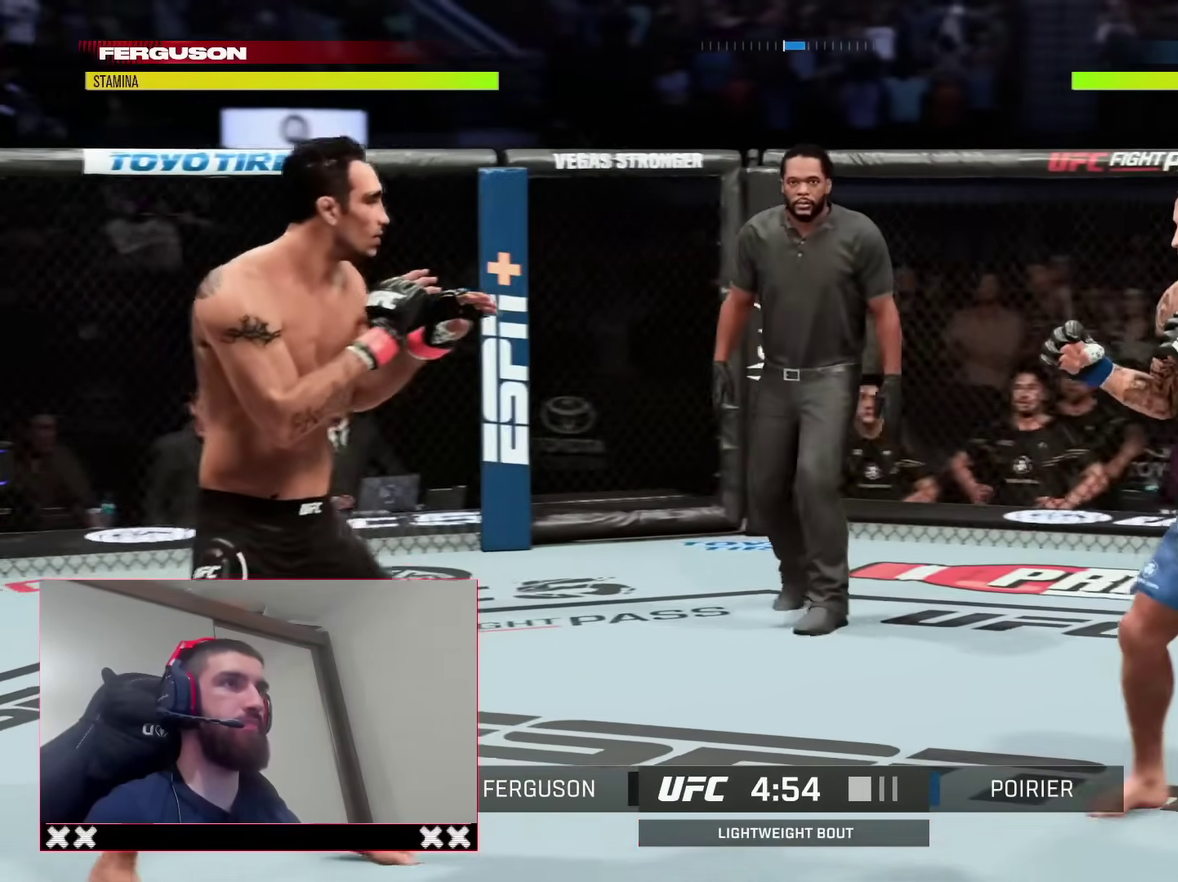
{"dt_ms": 600, "buttons": [], "left_stick": "down-left", "right_stick": "center"}
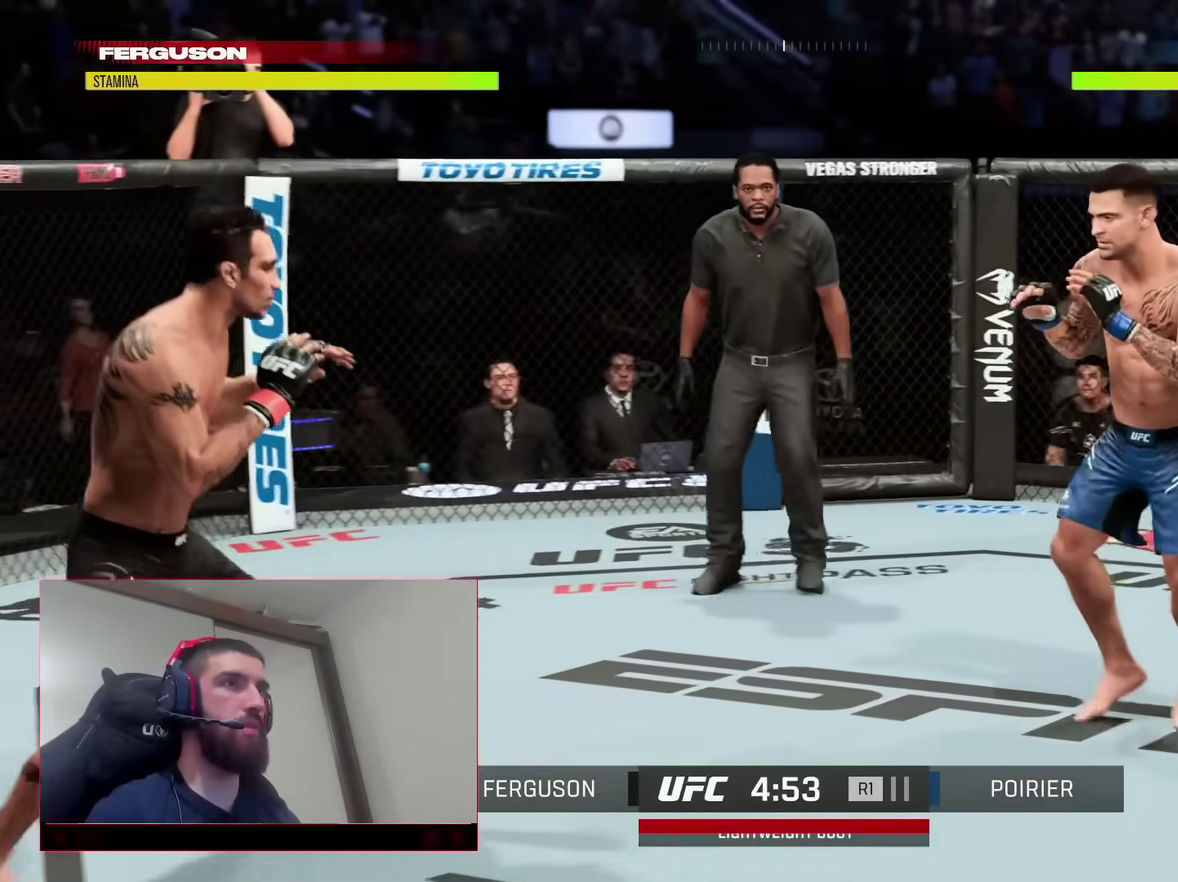
{"dt_ms": 400, "buttons": ["R2"], "left_stick": "down-left", "right_stick": "center", "events": [[50, "left_stick", "down"], [117, "R2", "down"], [117, "left_stick", "down-right"], [200, "left_stick", "down"], [283, "left_stick", "down-left"]]}
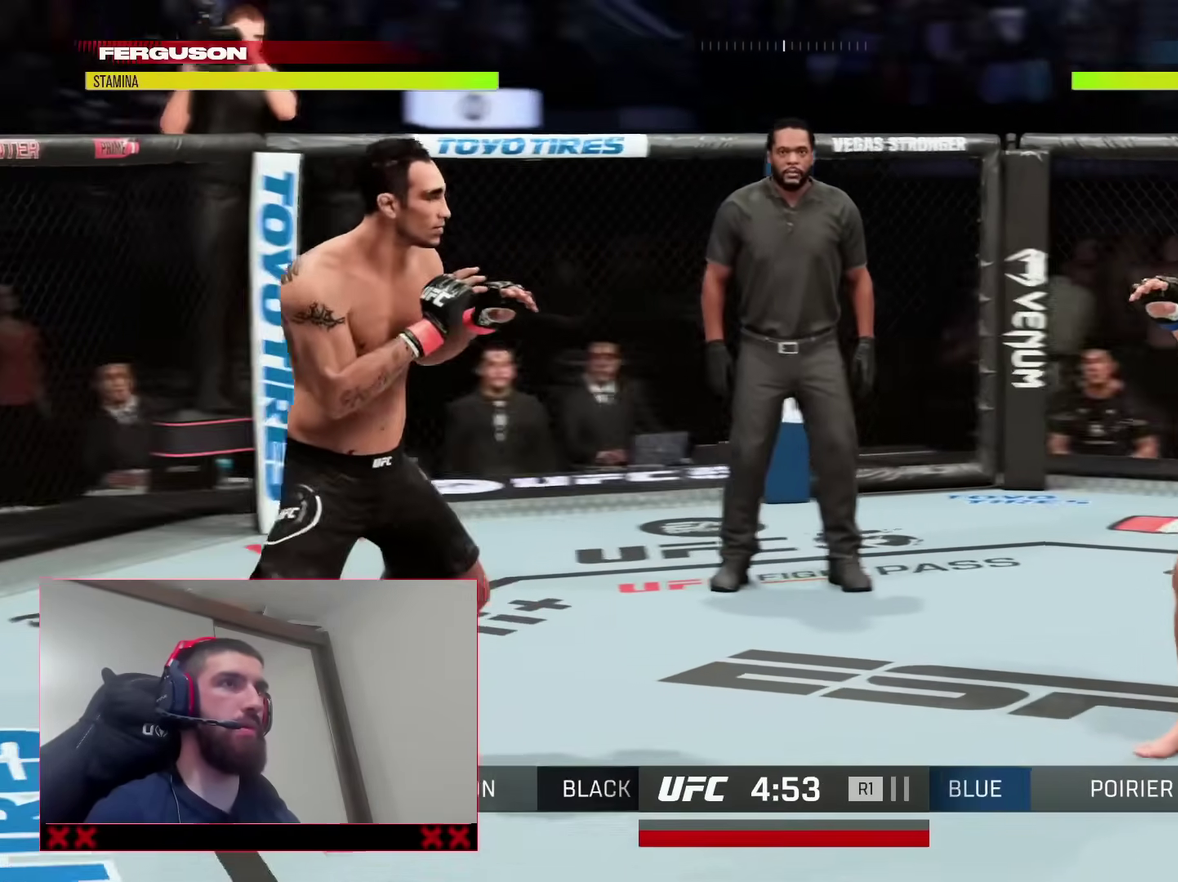
{"dt_ms": 400, "buttons": ["R2"], "left_stick": "up", "right_stick": "center", "events": [[67, "left_stick", "up-left"], [183, "left_stick", "up-right"], [367, "left_stick", "up"]]}
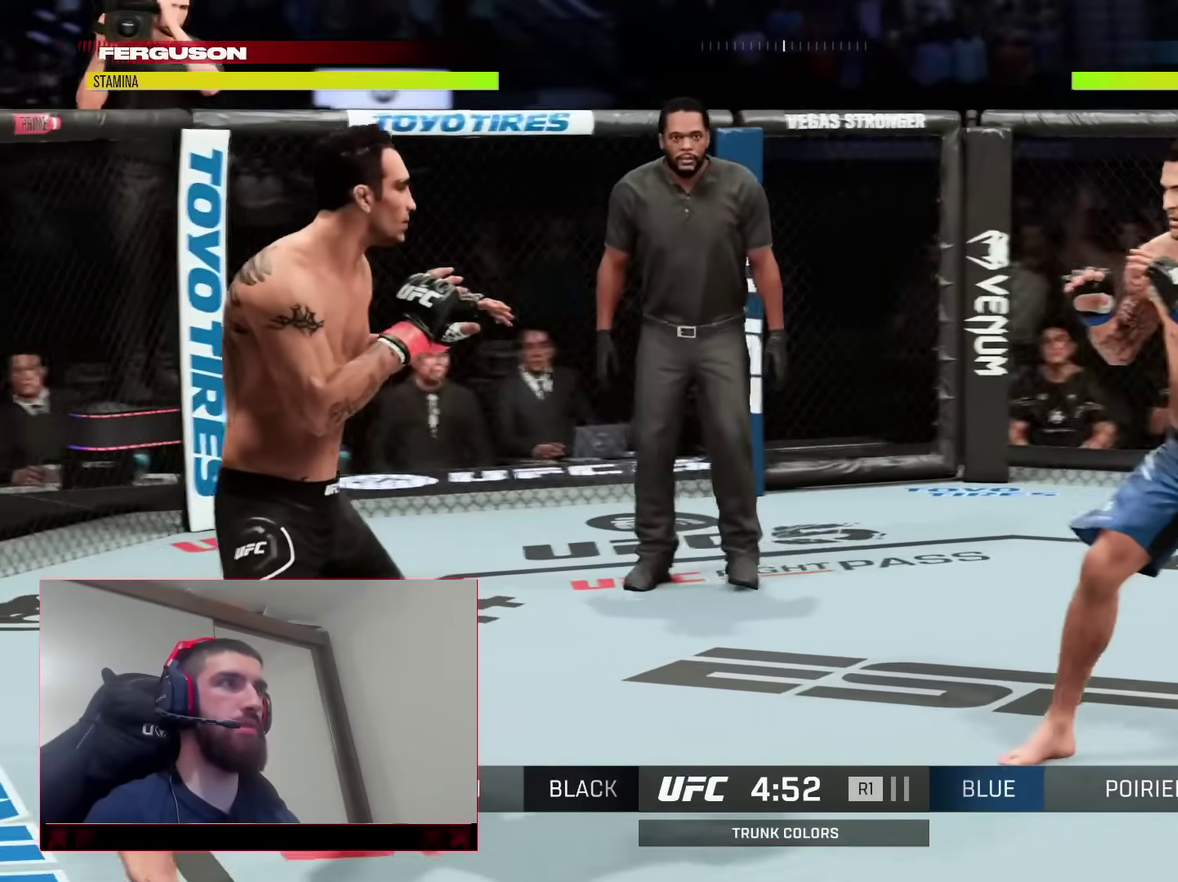
{"dt_ms": 600, "buttons": [], "left_stick": "down", "right_stick": "center", "events": [[267, "left_stick", "left"], [367, "R2", "up"], [400, "left_stick", "down-right"], [567, "left_stick", "down"]]}
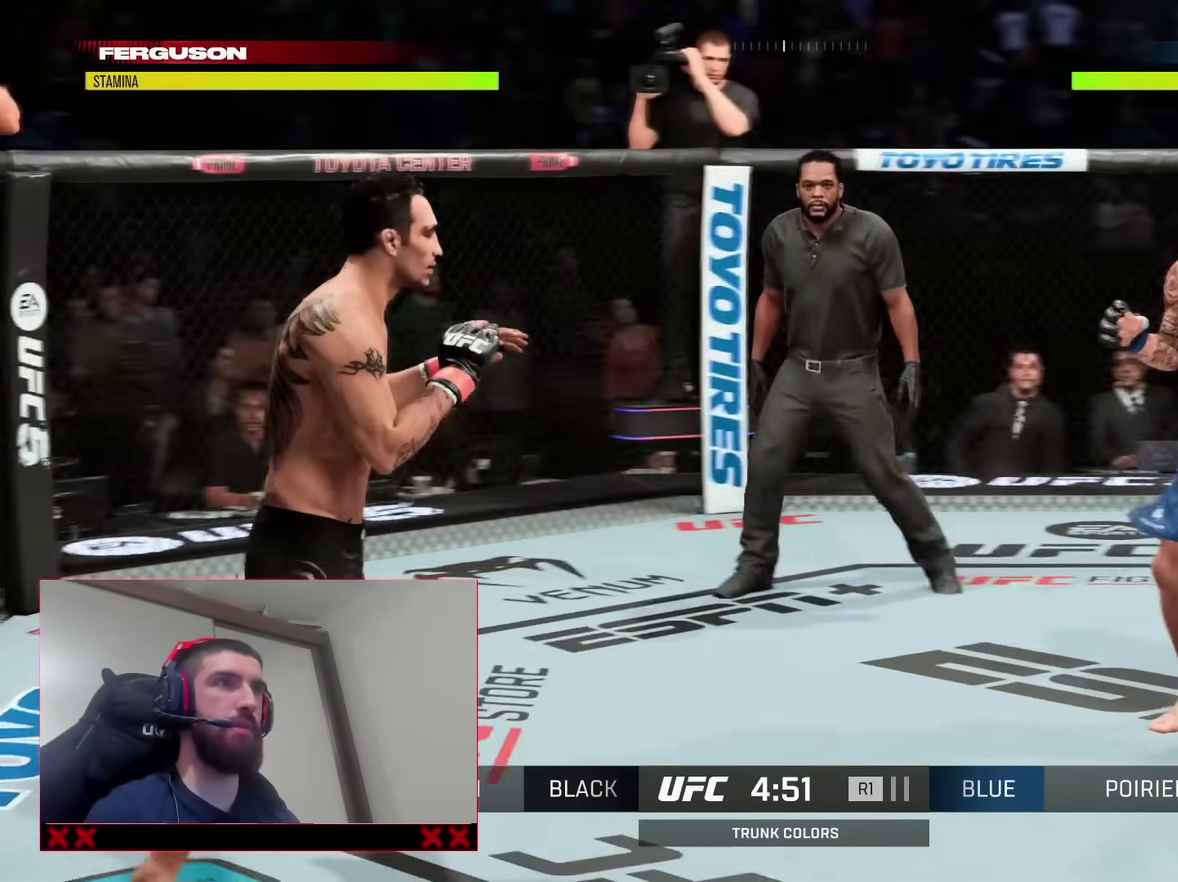
{"dt_ms": 300, "buttons": ["R2"], "left_stick": "down-right", "right_stick": "center"}
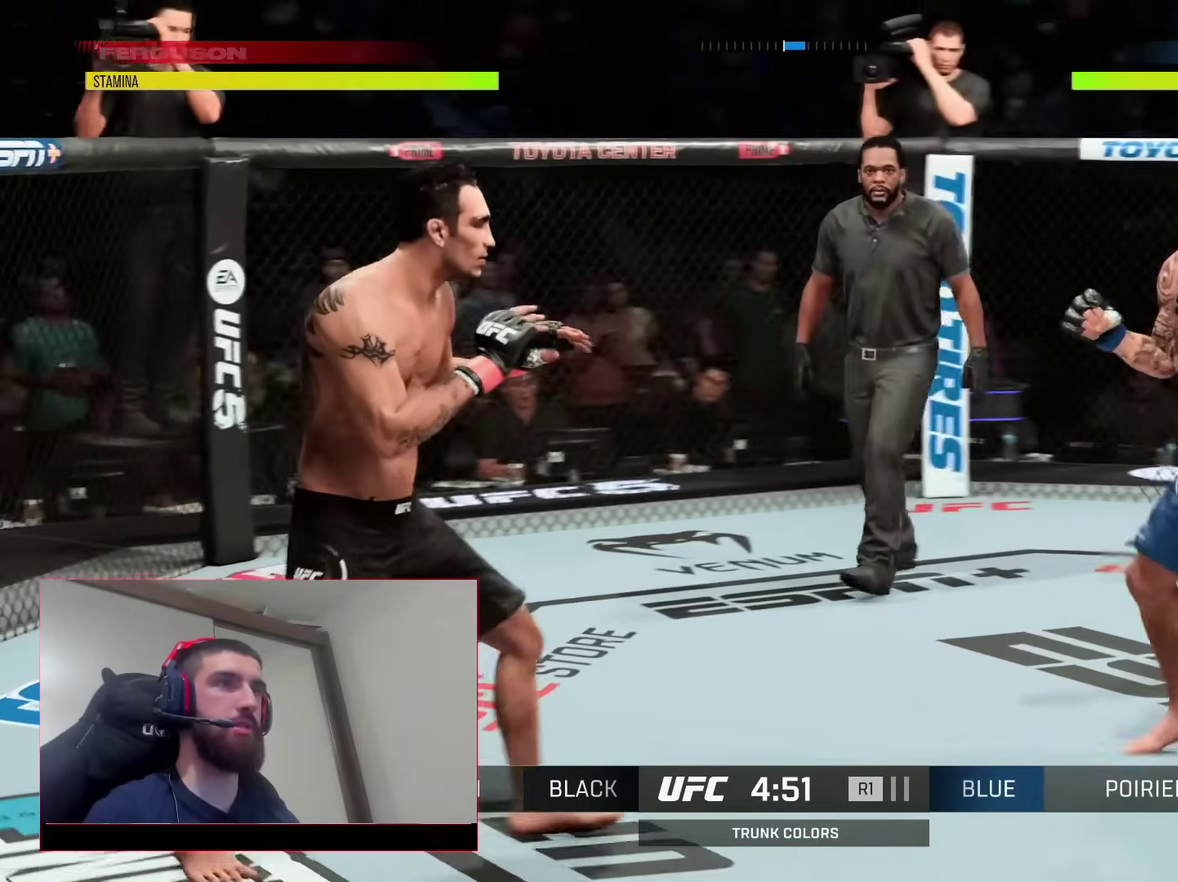
{"dt_ms": 900, "buttons": [], "left_stick": "down", "right_stick": "center"}
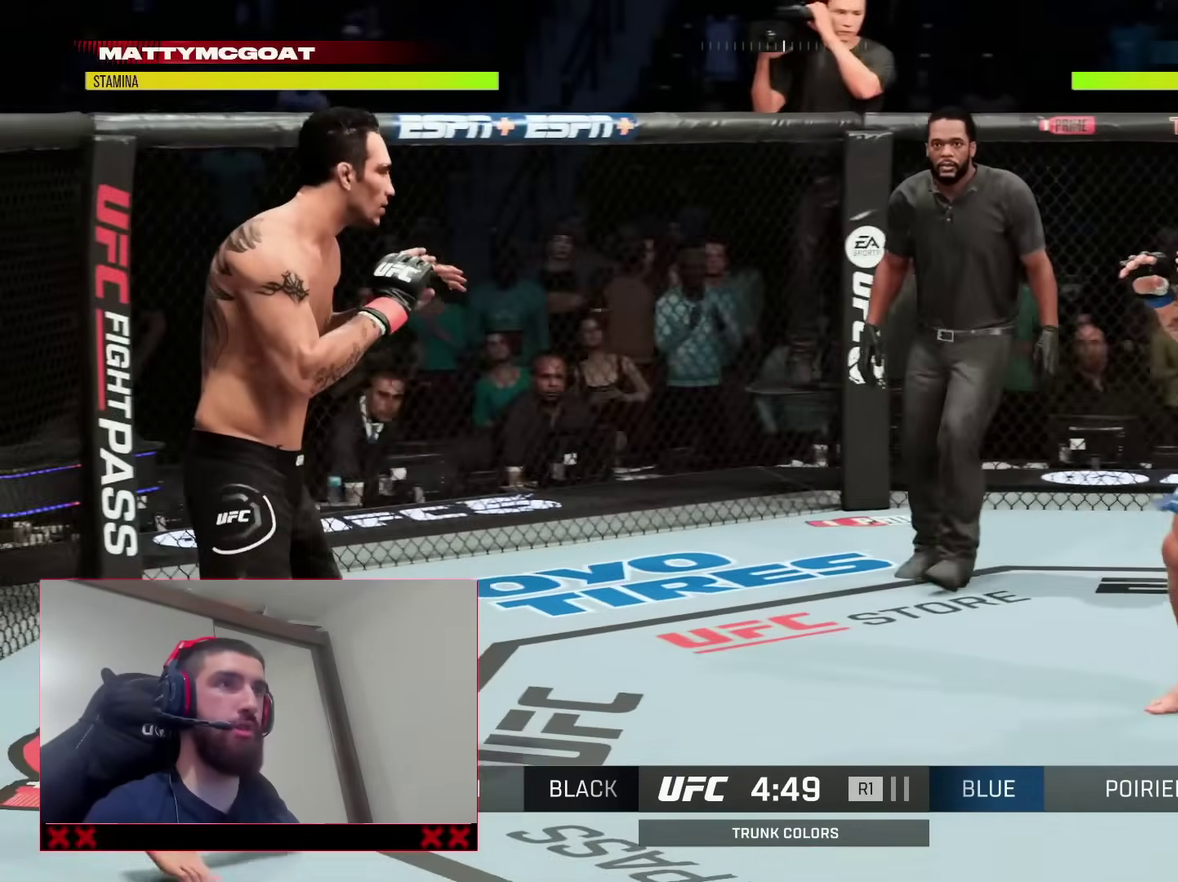
{"dt_ms": 300, "buttons": ["R2"], "left_stick": "down-right", "right_stick": "center", "events": [[217, "R2", "down"], [250, "left_stick", "down-right"]]}
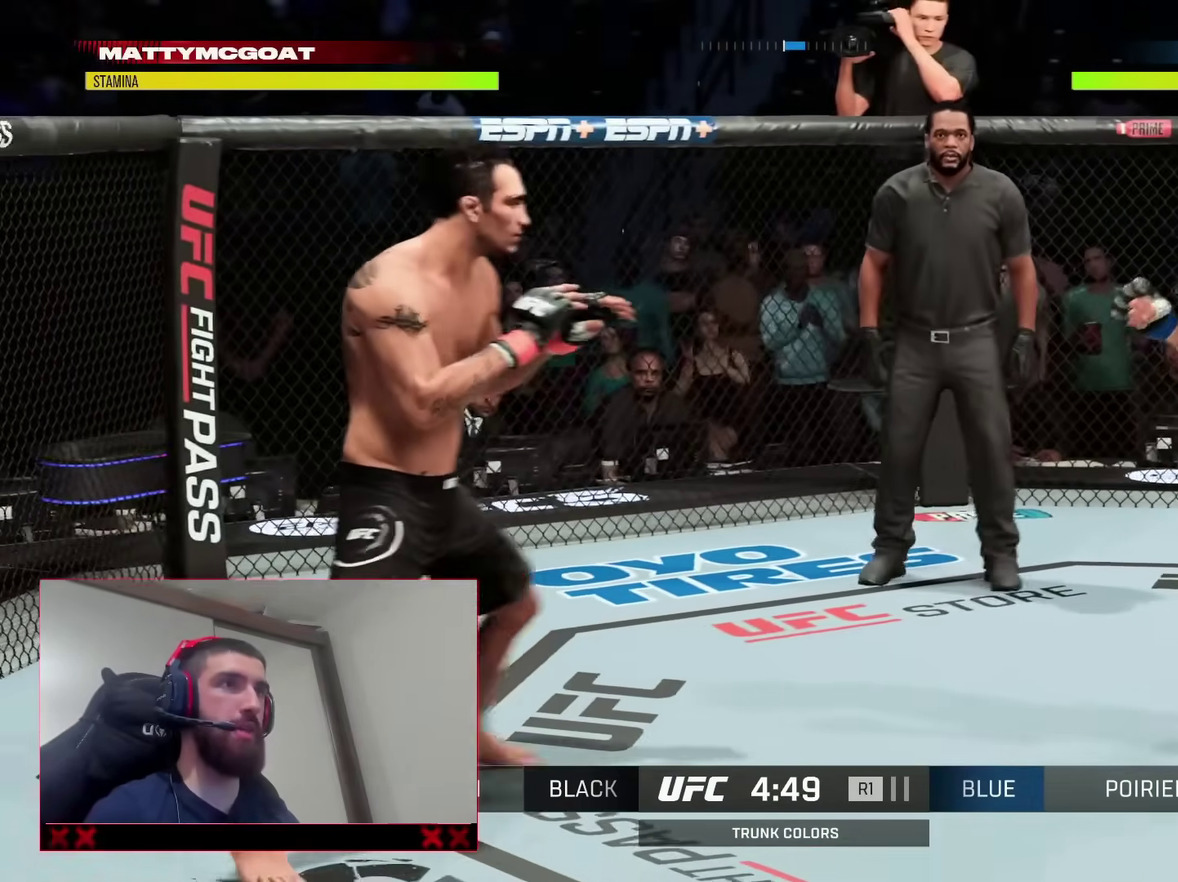
{"dt_ms": 500, "buttons": ["R2"], "left_stick": "up-left", "right_stick": "center", "events": [[67, "left_stick", "down"], [200, "left_stick", "down-right"], [250, "left_stick", "right"], [317, "left_stick", "up-right"], [367, "left_stick", "up"], [450, "left_stick", "up-left"]]}
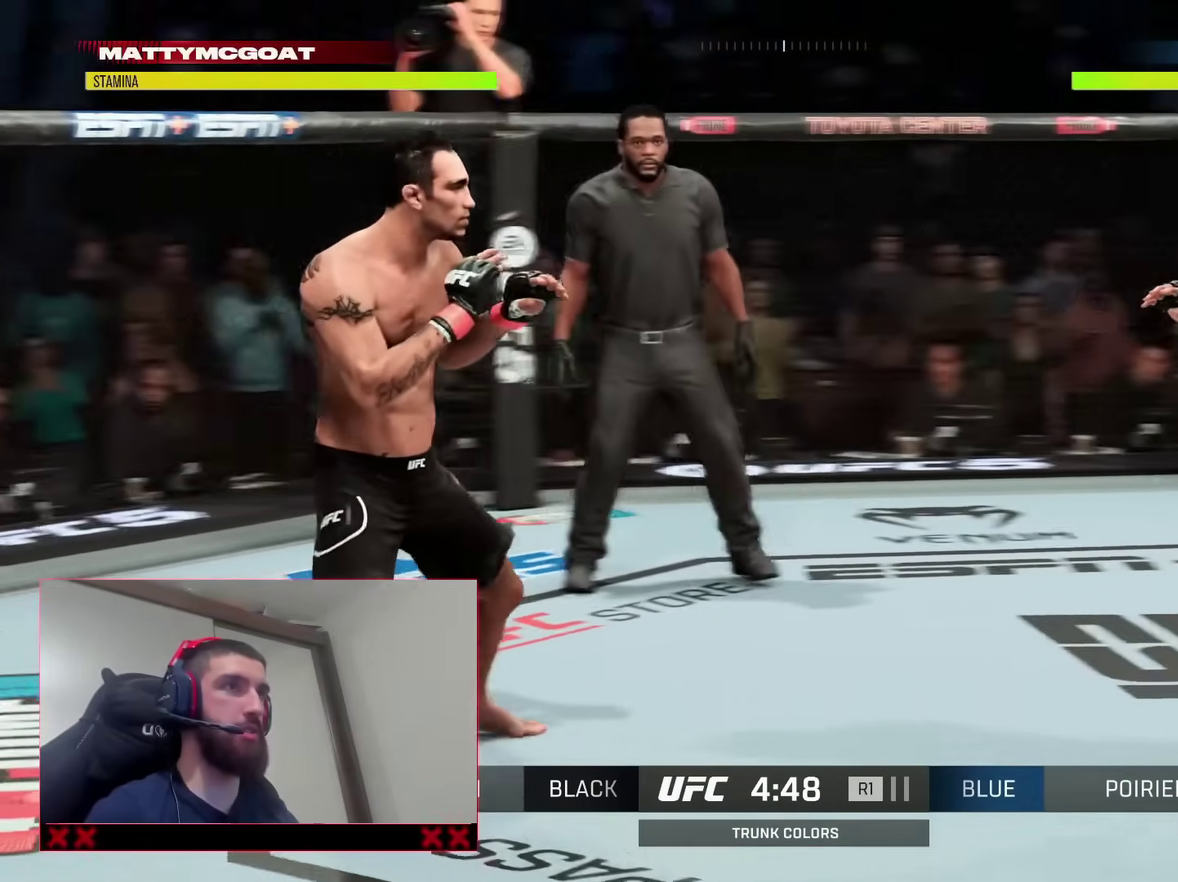
{"dt_ms": 500, "buttons": ["R2"], "left_stick": "up-right", "right_stick": "center", "events": [[83, "left_stick", "left"], [183, "R2", "up"], [200, "left_stick", "up-left"], [300, "left_stick", "left"], [400, "R2", "down"], [483, "left_stick", "up-right"]]}